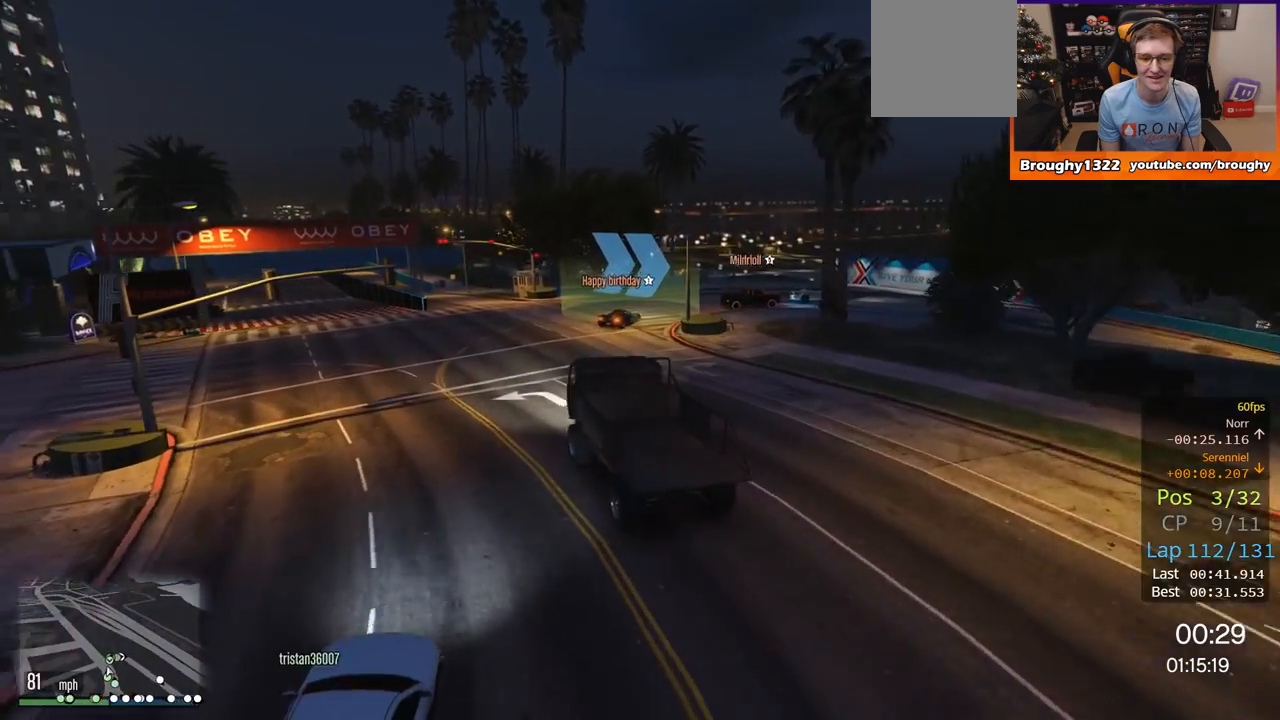
Gameplay with a controller (Xbox layout); each line is a JSON object with the inputs held at the frame after it. "events" lists button and stick changes between this image and that frame as [ms after this image, input, new state], when the widget could be followed in between.
{"buttons": ["L2"], "left_stick": "right", "right_stick": "center", "events": [[16, "L2", "down"], [67, "R2", "up"]]}
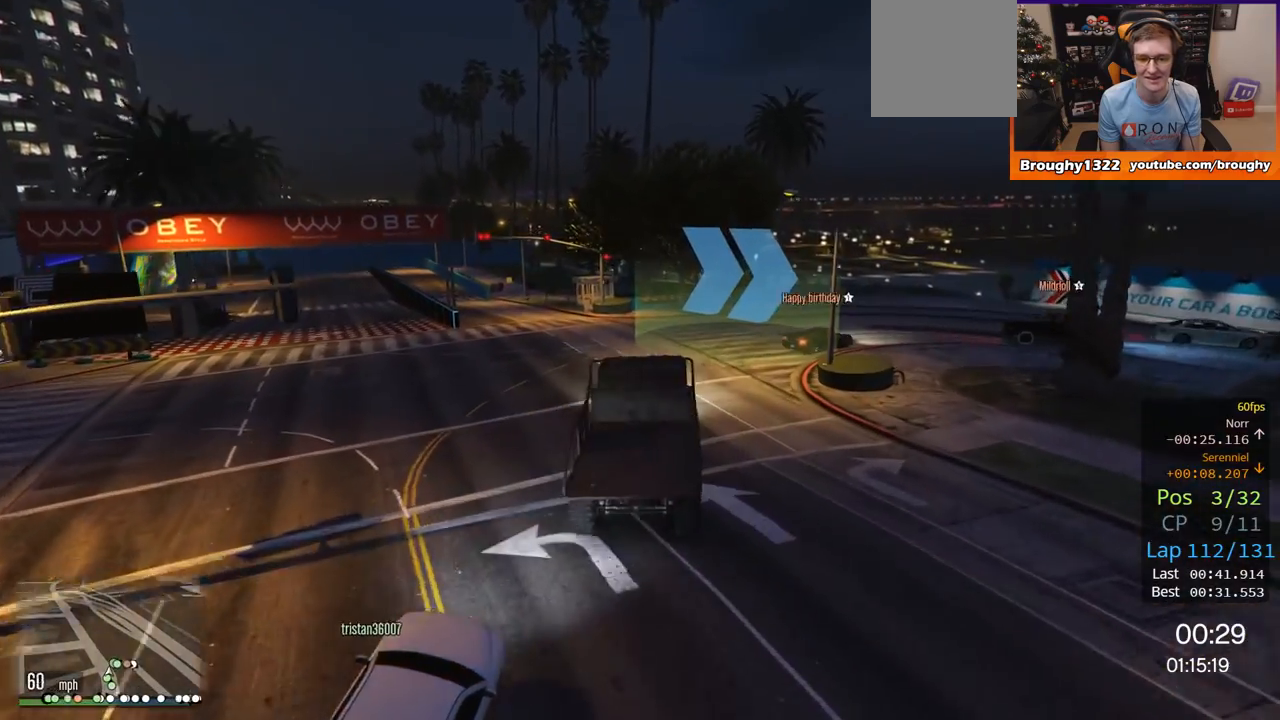
{"buttons": [], "left_stick": "right", "right_stick": "center", "events": [[334, "L2", "up"]]}
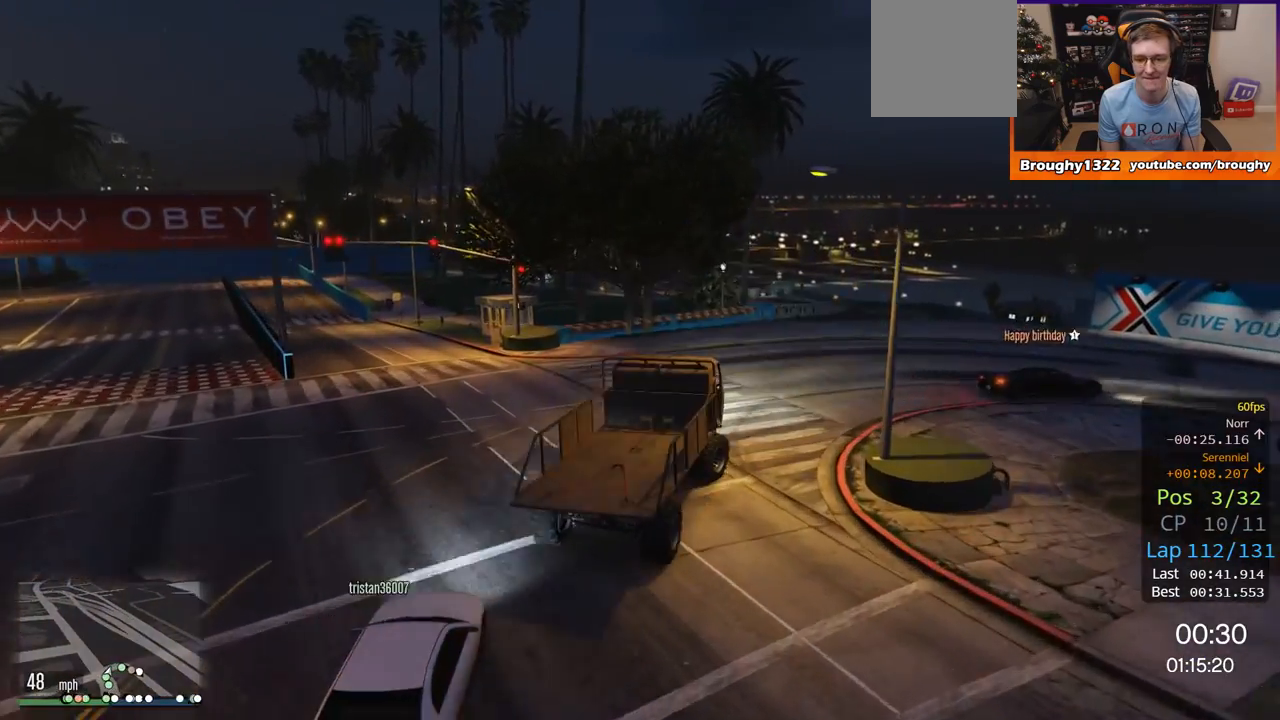
{"buttons": [], "left_stick": "right", "right_stick": "center", "events": []}
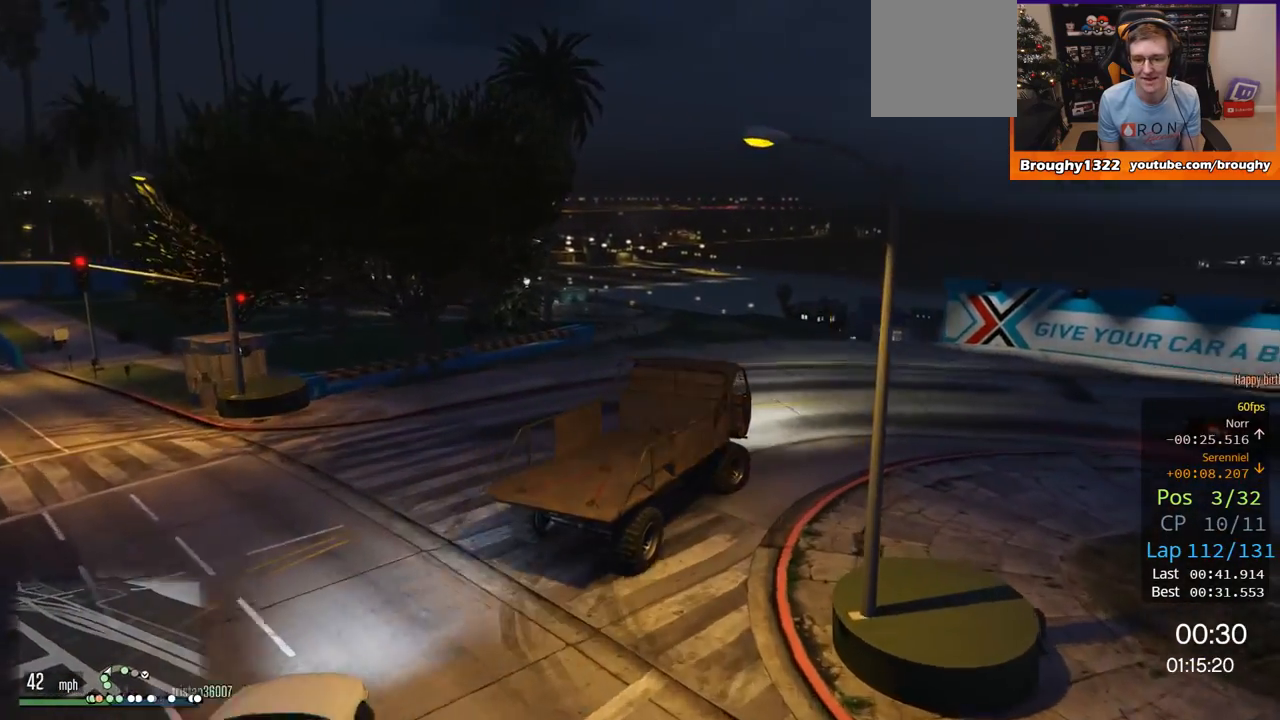
{"buttons": ["R2"], "left_stick": "right", "right_stick": "center", "events": [[134, "R2", "down"]]}
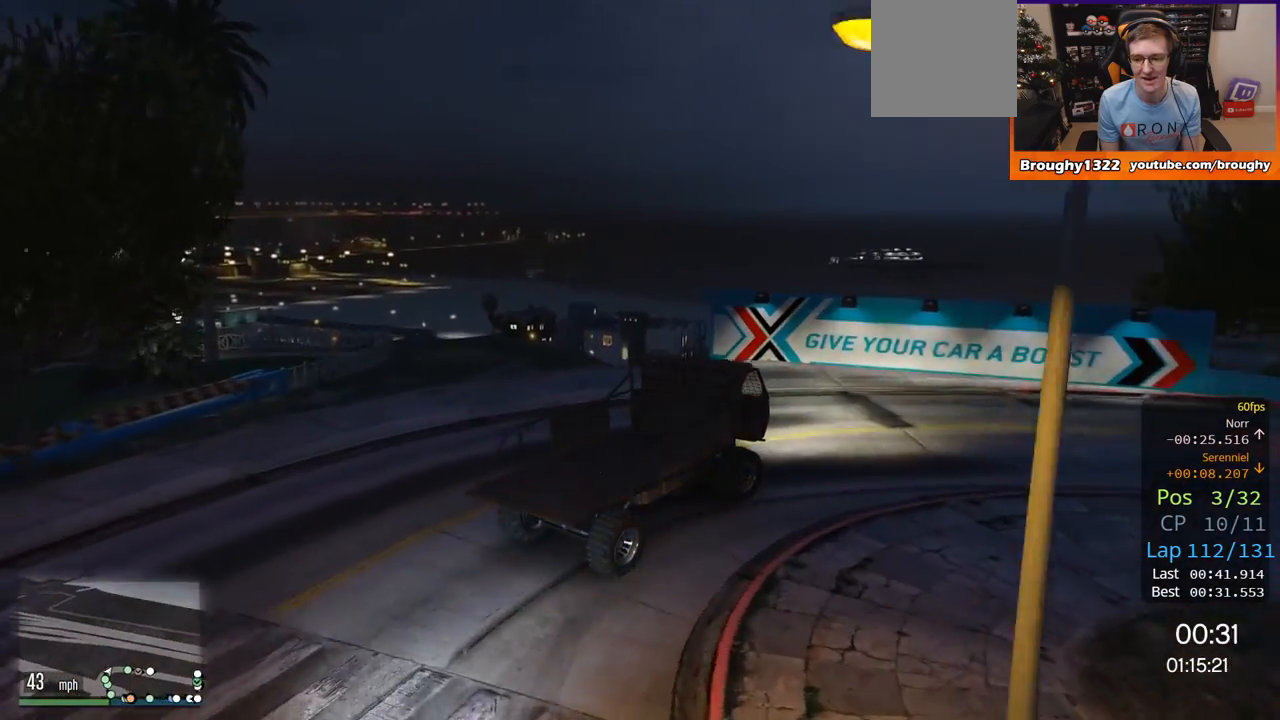
{"buttons": ["R2"], "left_stick": "right", "right_stick": "center", "events": []}
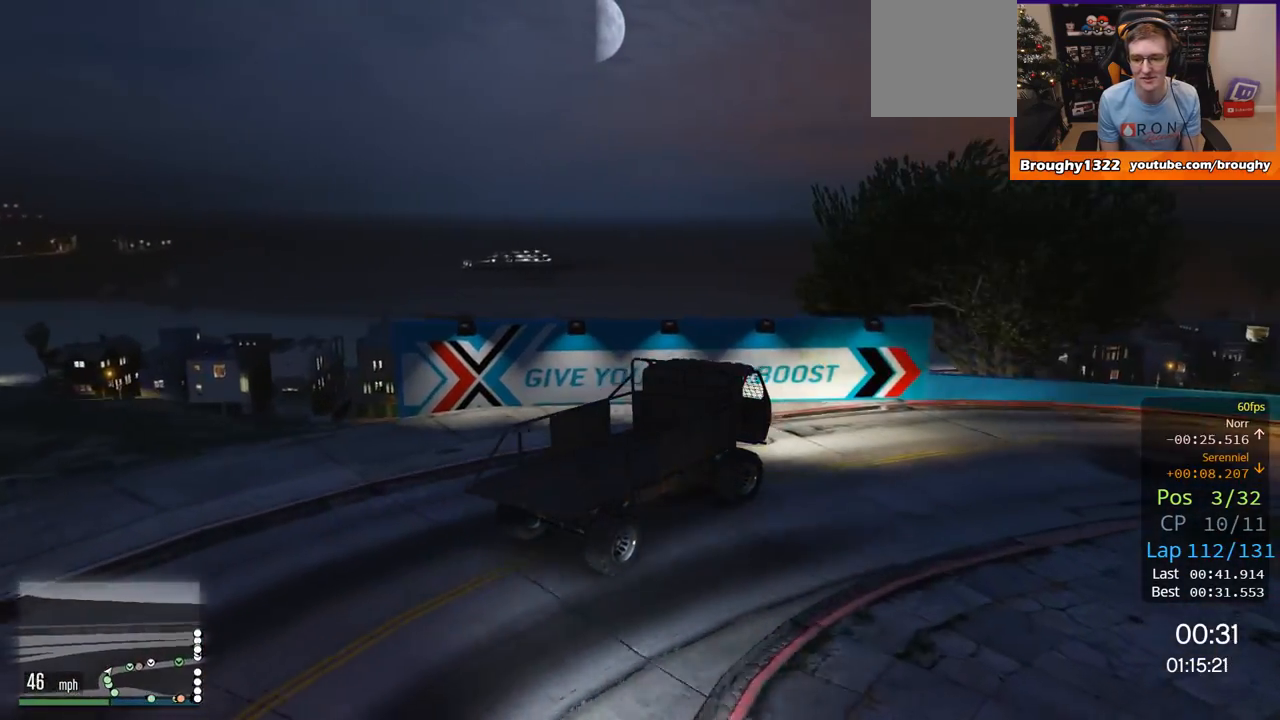
{"buttons": ["R2"], "left_stick": "right", "right_stick": "center", "events": []}
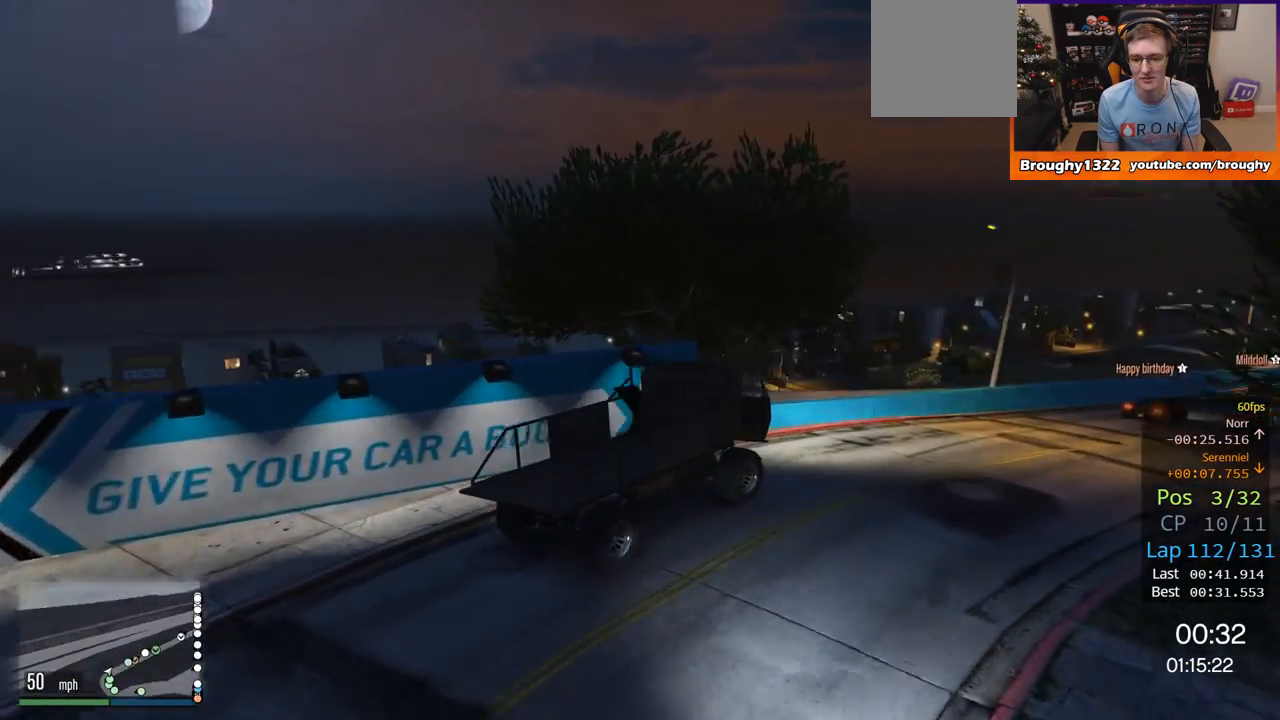
{"buttons": ["R2"], "left_stick": "center", "right_stick": "center", "events": [[300, "left_stick", "center"]]}
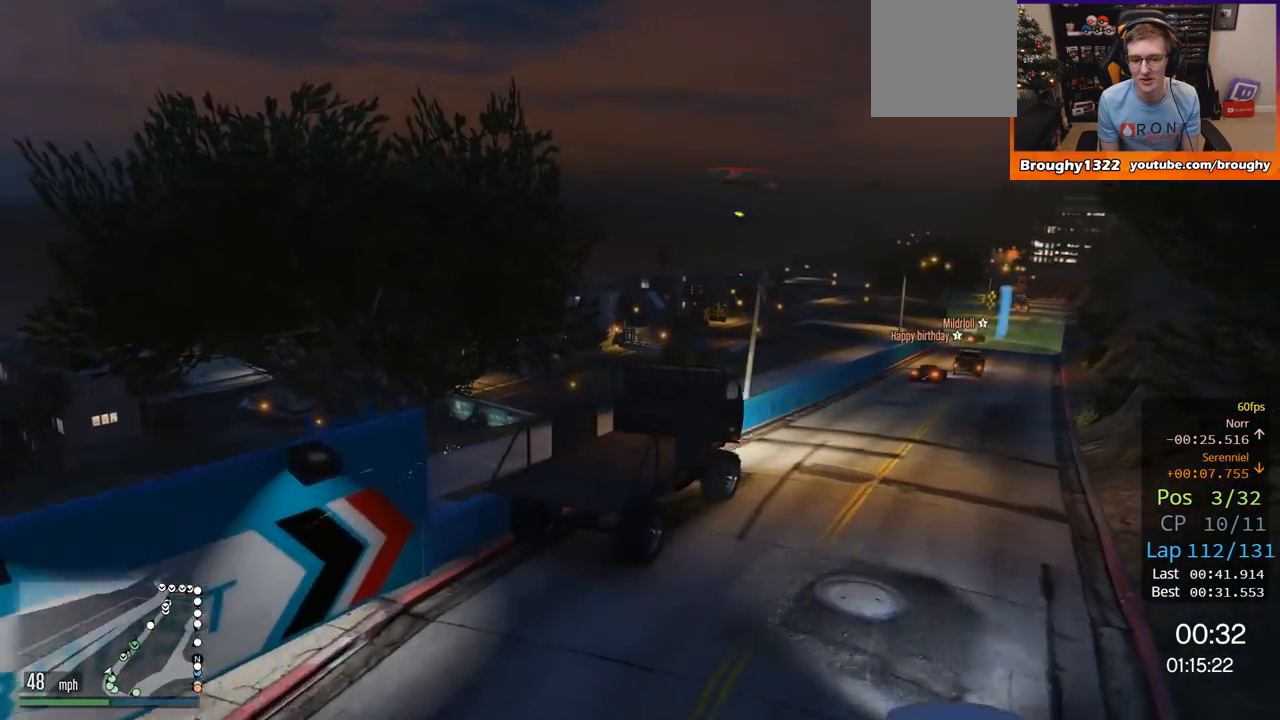
{"buttons": ["R2"], "left_stick": "center", "right_stick": "center", "events": [[100, "left_stick", "right"], [234, "left_stick", "center"]]}
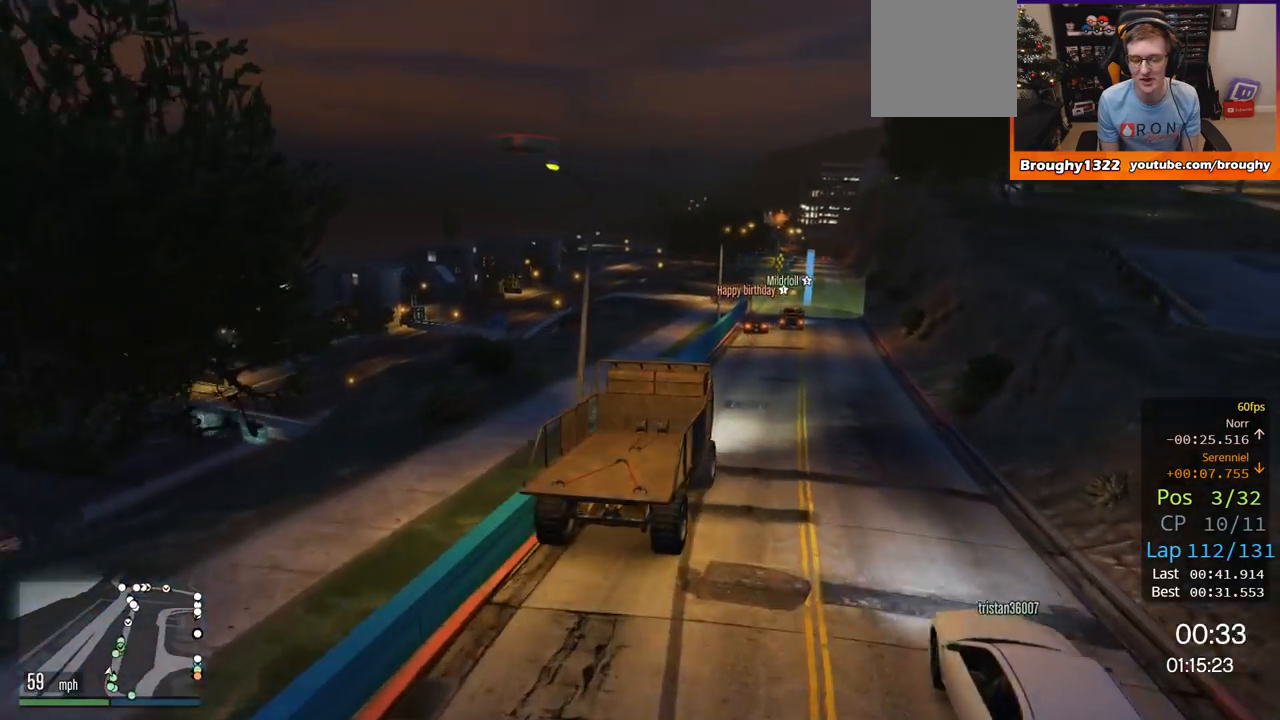
{"buttons": ["R2", "DPAD_DOWN"], "left_stick": "center", "right_stick": "center", "events": [[267, "DPAD_DOWN", "down"]]}
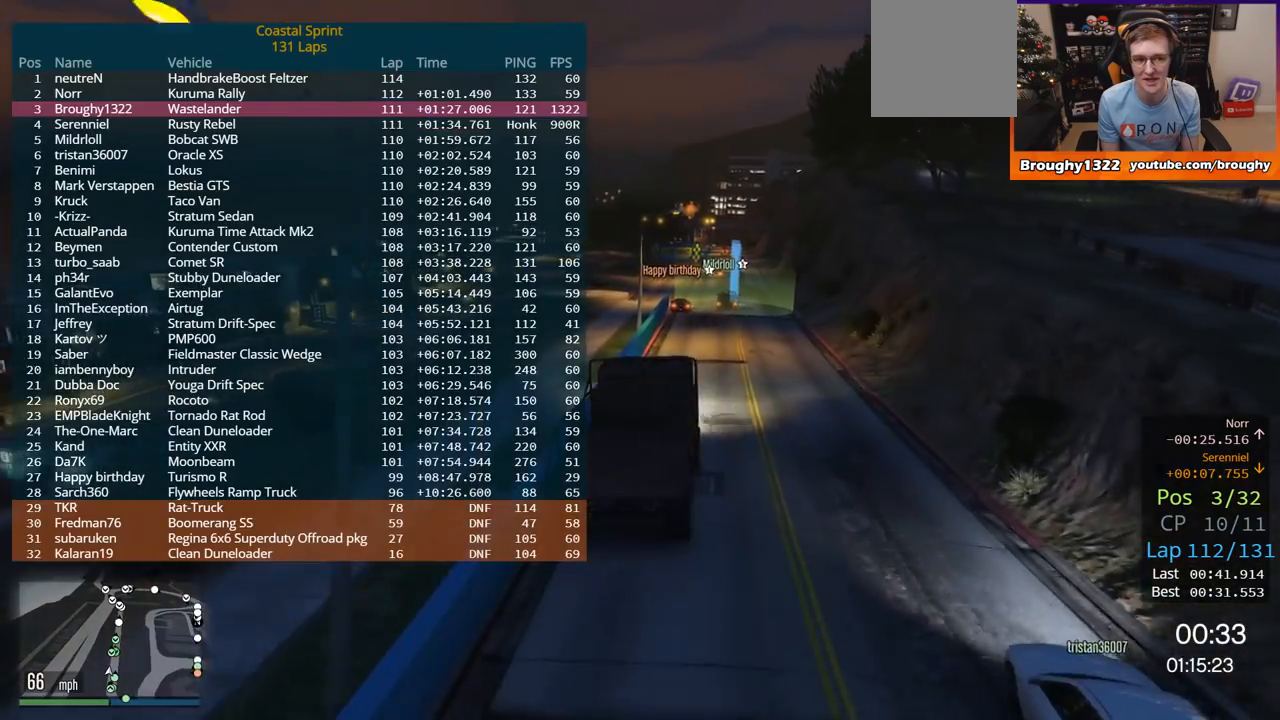
{"buttons": ["R2", "DPAD_DOWN"], "left_stick": "center", "right_stick": "center", "events": []}
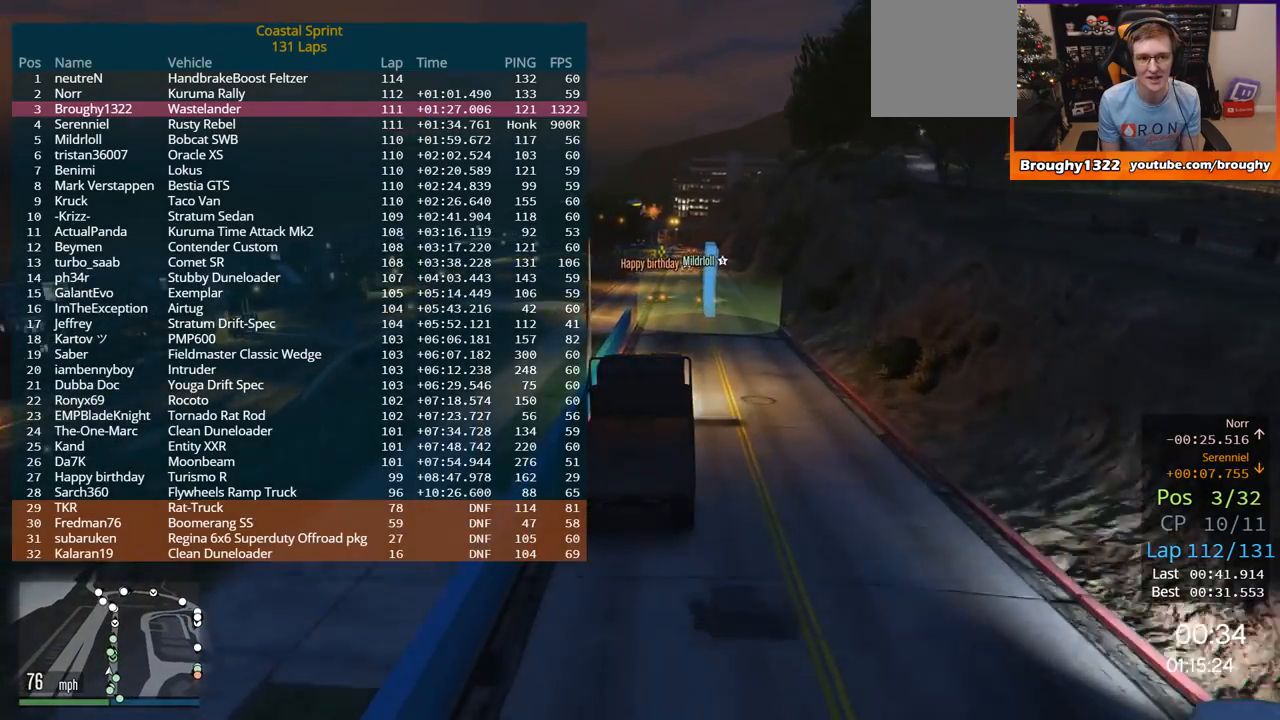
{"buttons": ["R2", "DPAD_DOWN"], "left_stick": "center", "right_stick": "center", "events": []}
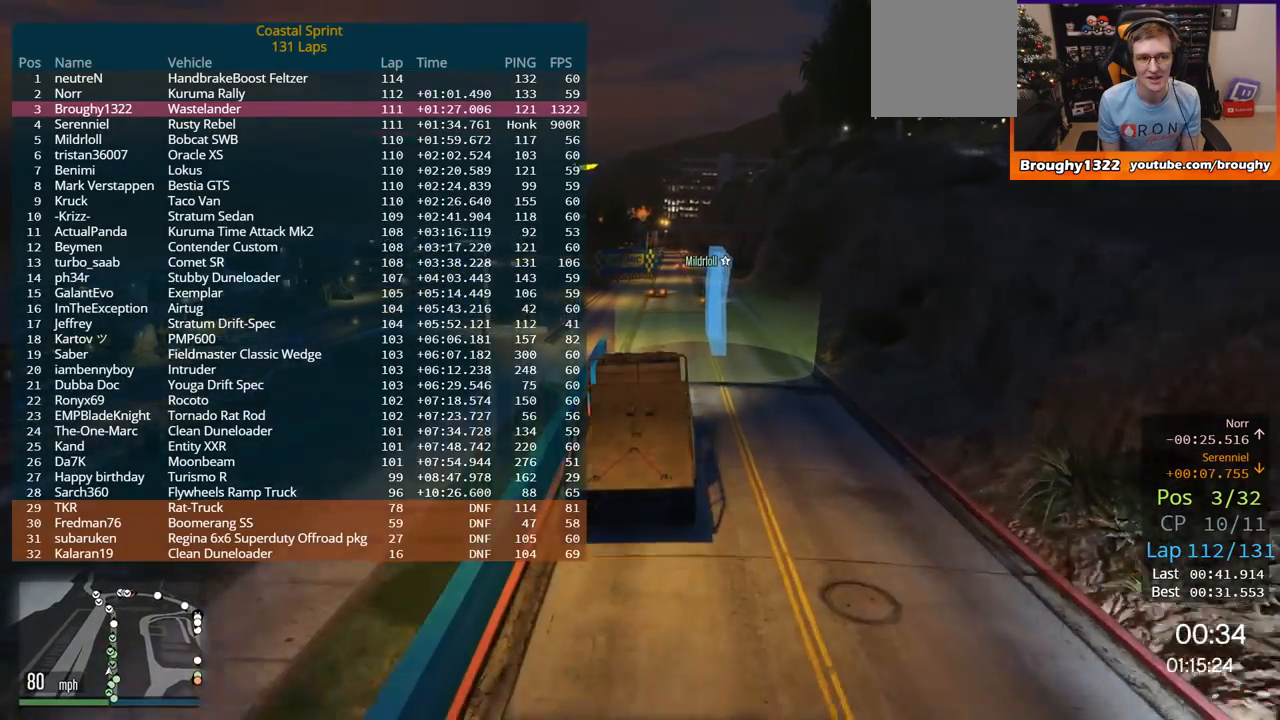
{"buttons": ["R2"], "left_stick": "center", "right_stick": "center", "events": [[16, "DPAD_DOWN", "up"], [217, "left_stick", "right"], [350, "left_stick", "center"]]}
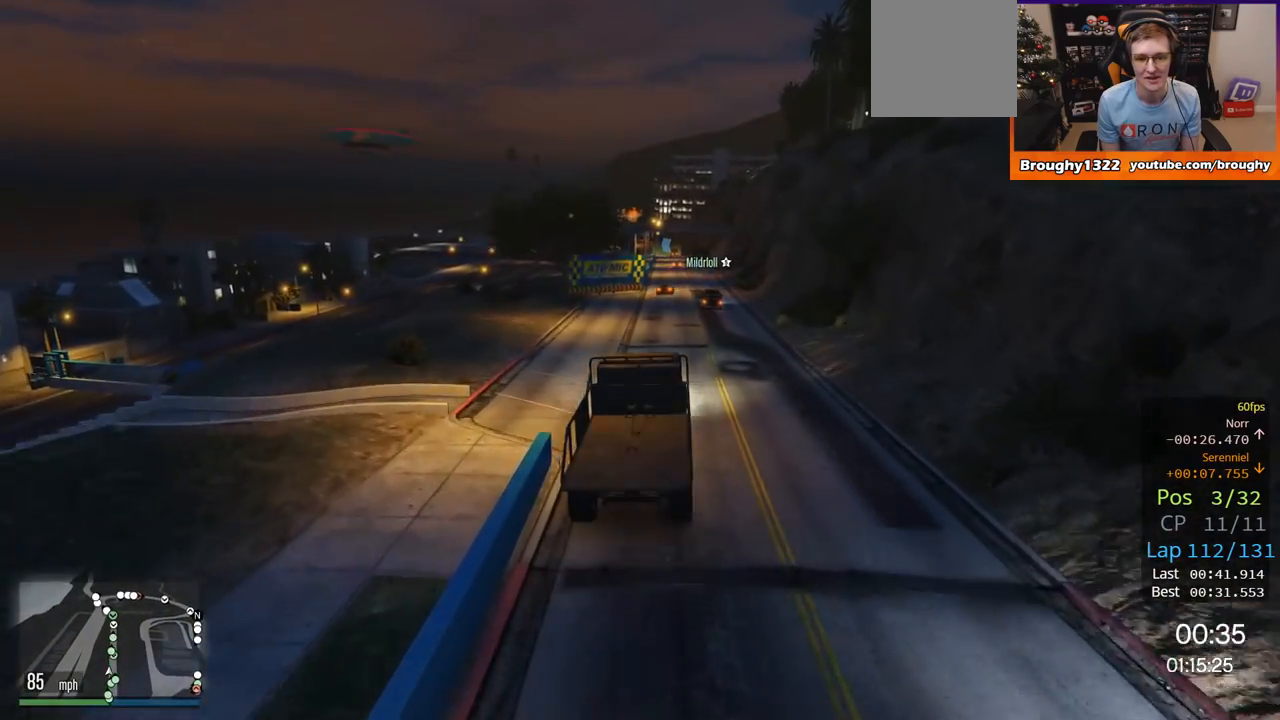
{"buttons": ["R2", "DPAD_DOWN"], "left_stick": "center", "right_stick": "center", "events": [[284, "DPAD_DOWN", "down"]]}
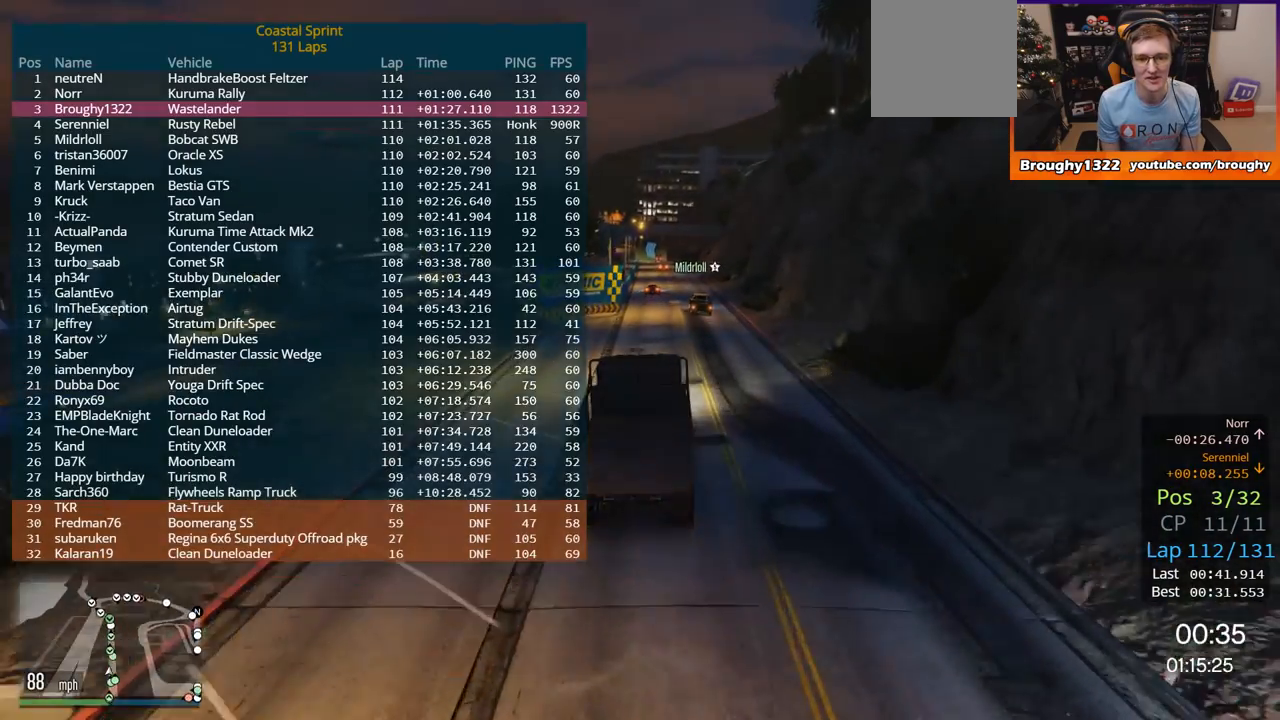
{"buttons": ["R2", "DPAD_DOWN"], "left_stick": "center", "right_stick": "center", "events": []}
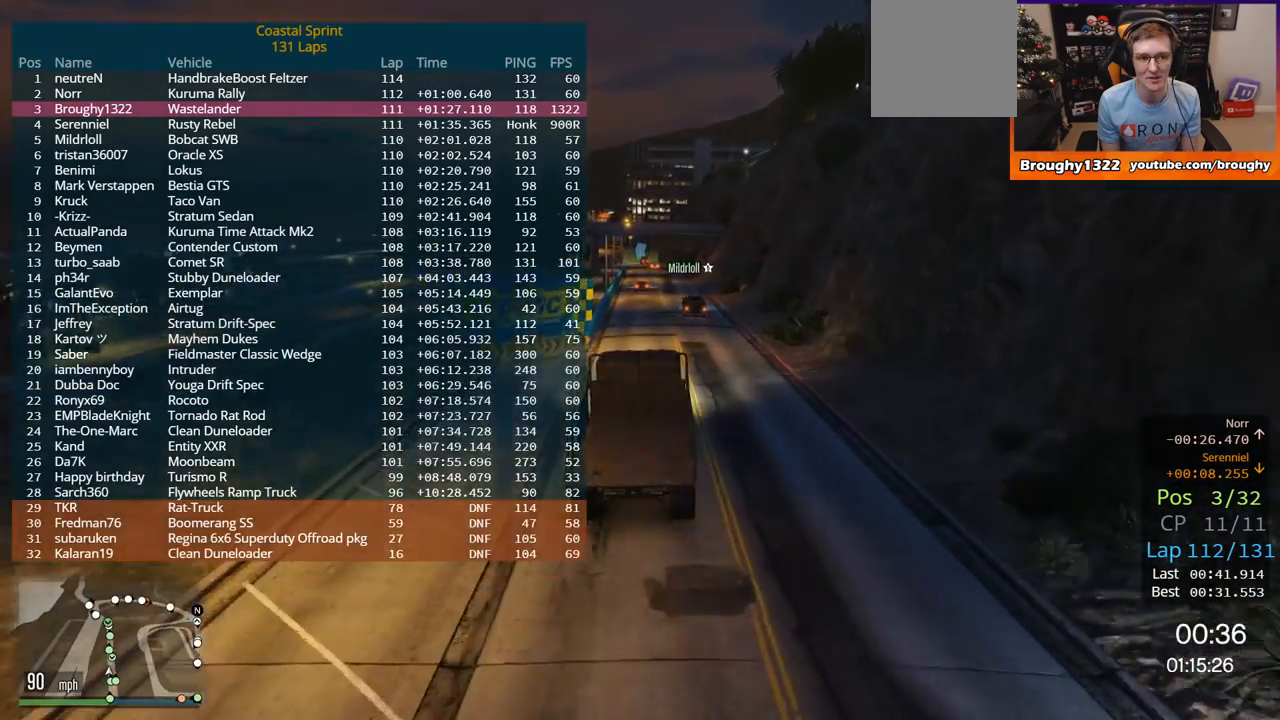
{"buttons": ["R2"], "left_stick": "center", "right_stick": "center", "events": [[17, "DPAD_DOWN", "up"], [217, "left_stick", "up-left"], [317, "left_stick", "center"]]}
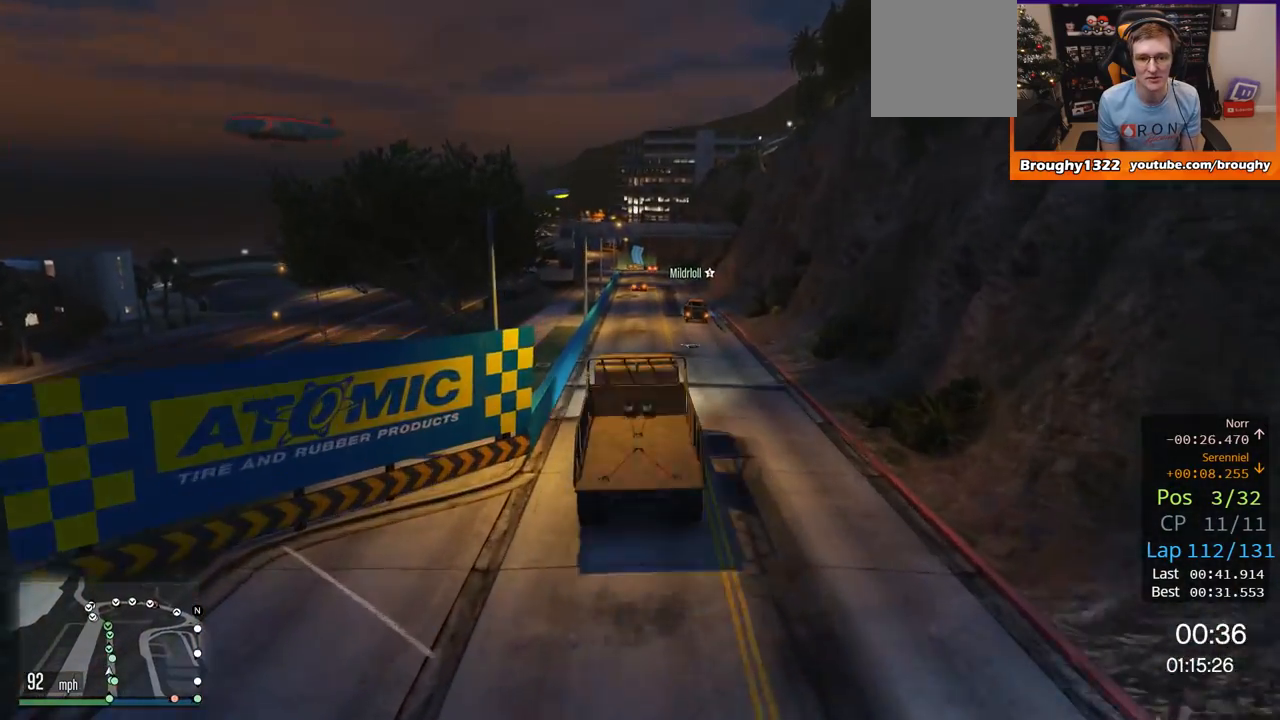
{"buttons": ["R2", "DPAD_DOWN"], "left_stick": "center", "right_stick": "center", "events": [[83, "left_stick", "right"], [217, "left_stick", "center"], [450, "DPAD_DOWN", "down"]]}
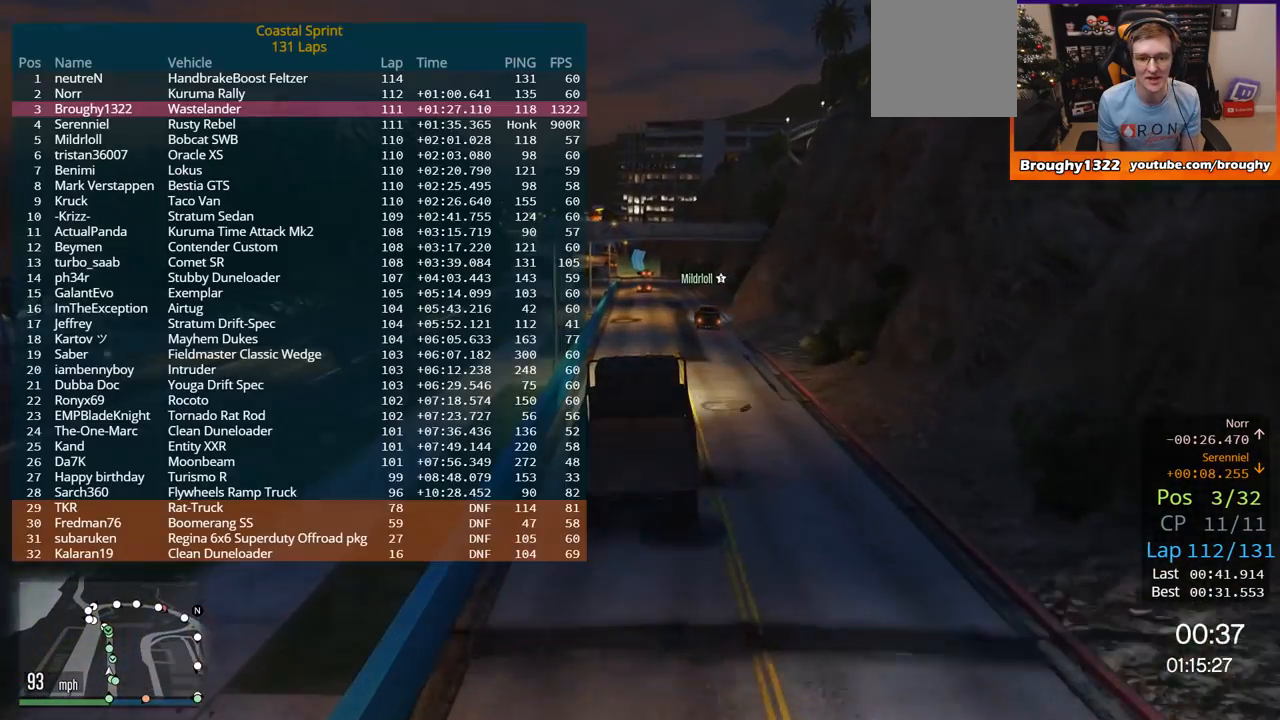
{"buttons": ["R2", "DPAD_DOWN"], "left_stick": "center", "right_stick": "center", "events": []}
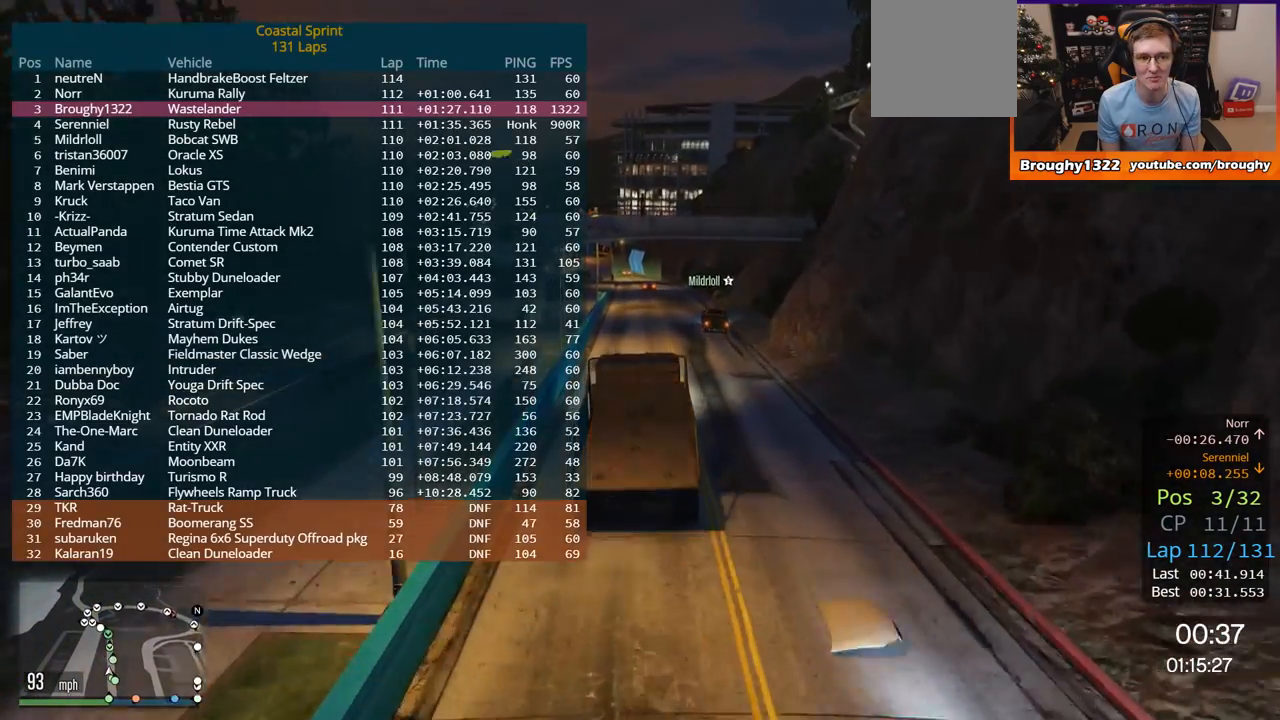
{"buttons": ["R2", "DPAD_DOWN"], "left_stick": "center", "right_stick": "center", "events": []}
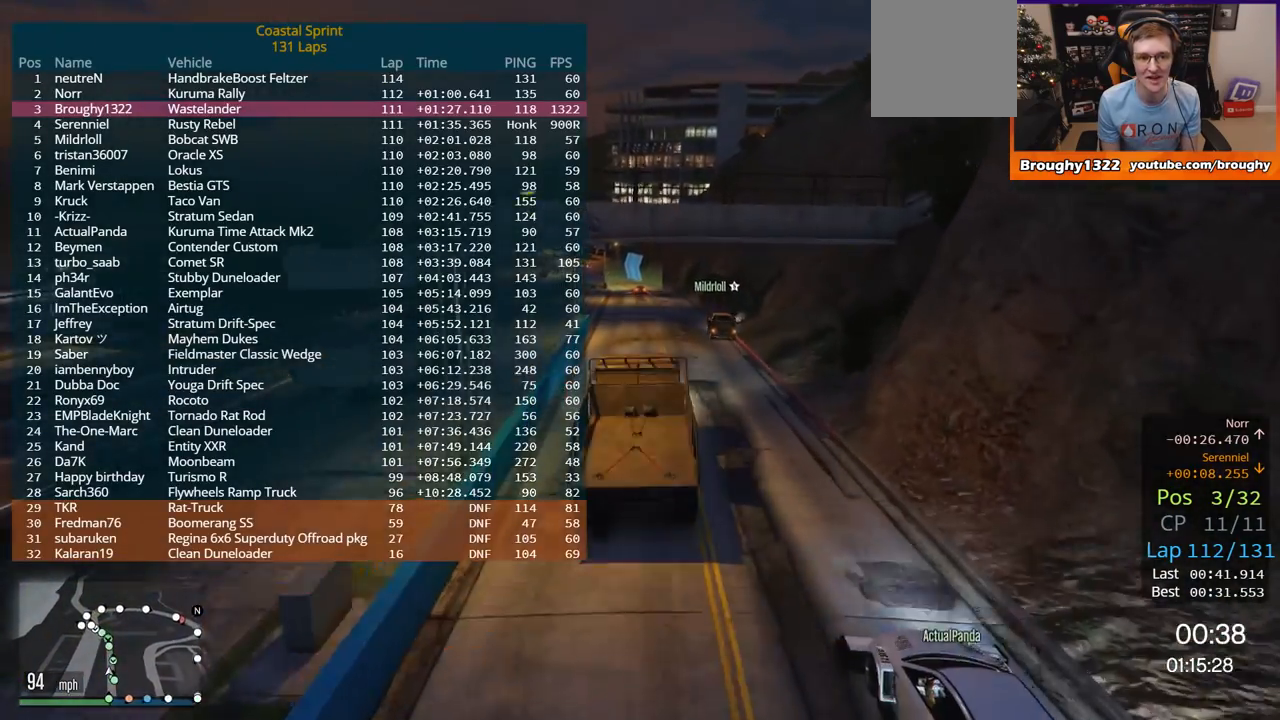
{"buttons": ["R2"], "left_stick": "center", "right_stick": "center", "events": [[250, "DPAD_DOWN", "up"]]}
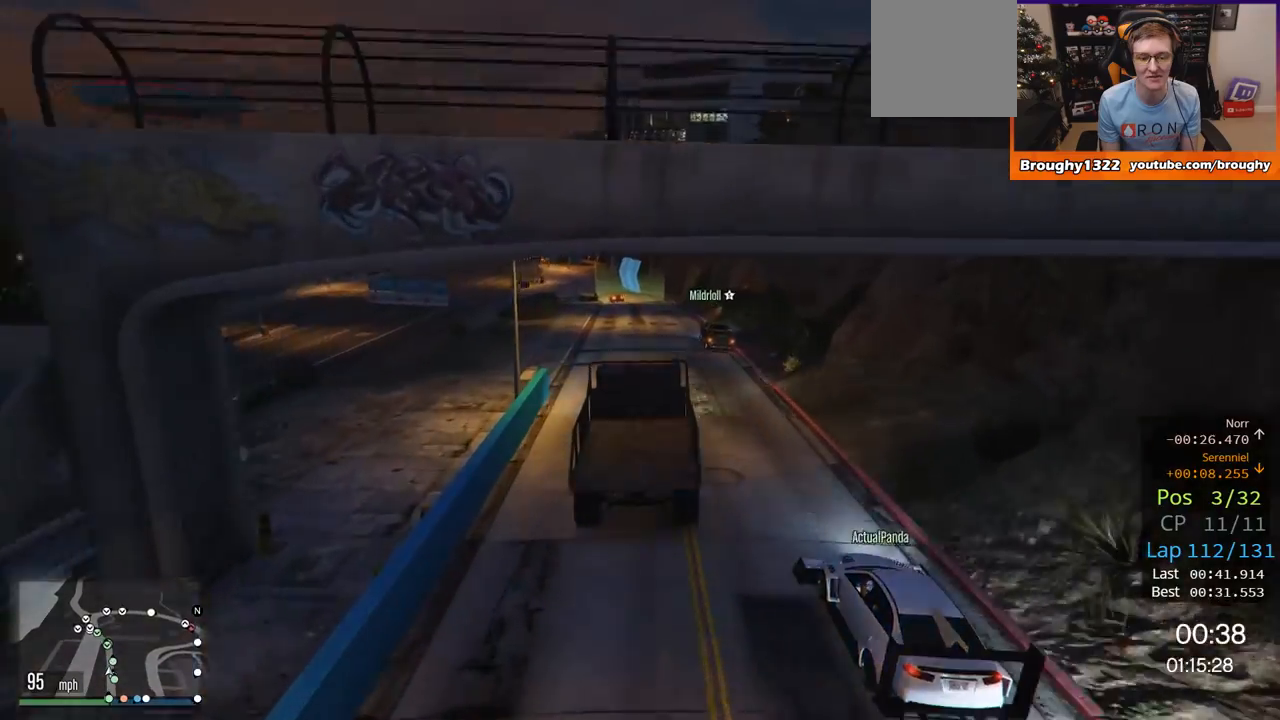
{"buttons": ["R2"], "left_stick": "center", "right_stick": "center", "events": [[66, "left_stick", "up"], [150, "left_stick", "center"]]}
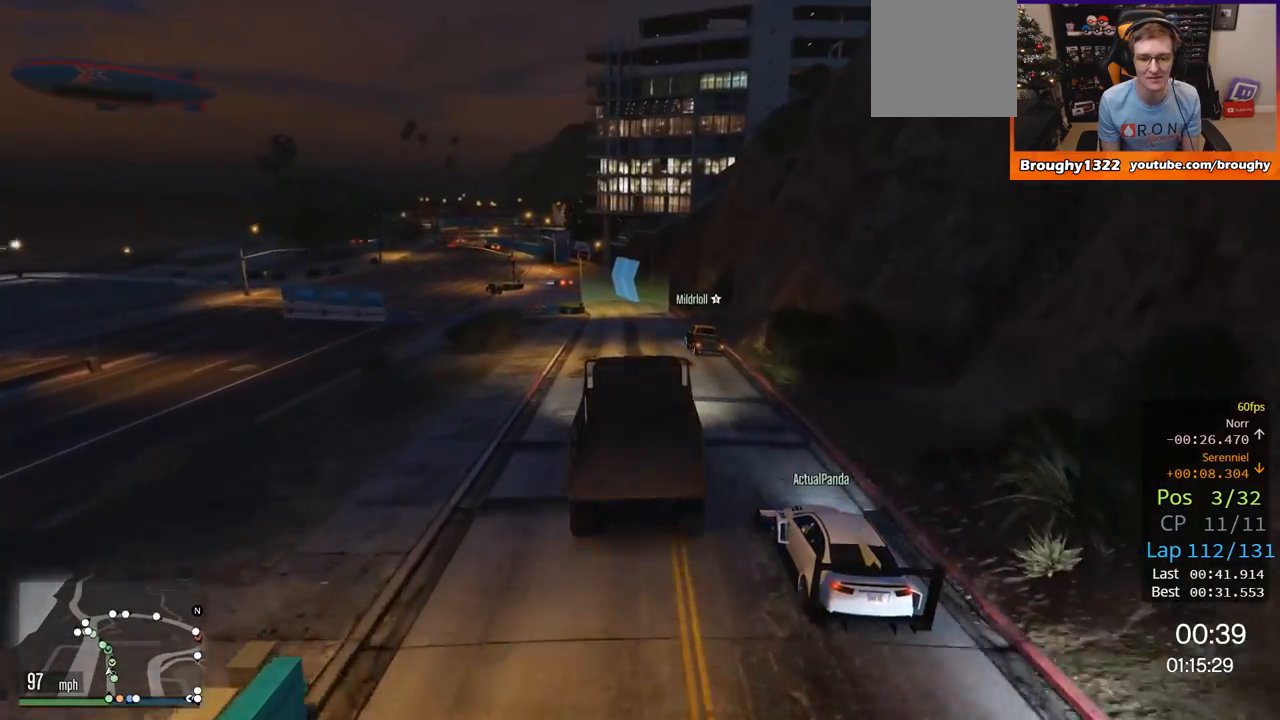
{"buttons": ["R2"], "left_stick": "up-left", "right_stick": "center", "events": [[84, "left_stick", "left"], [200, "left_stick", "center"], [417, "left_stick", "up-left"]]}
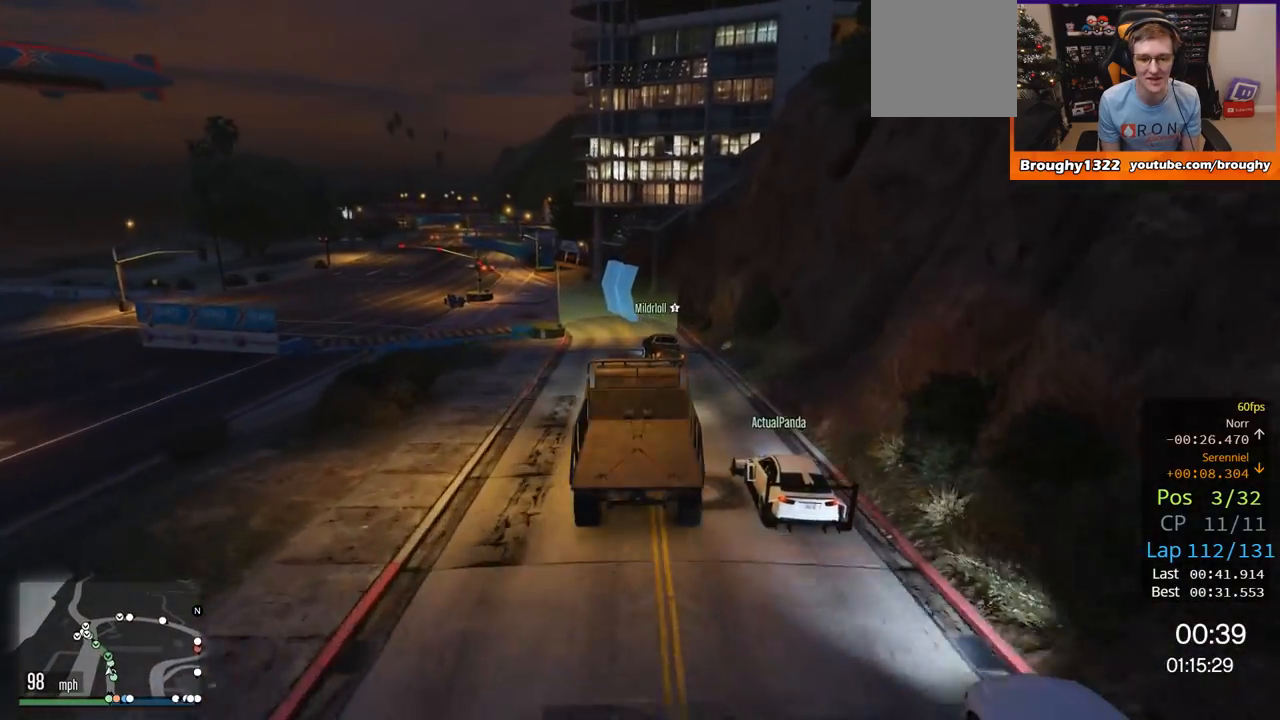
{"buttons": [], "left_stick": "up-left", "right_stick": "center", "events": [[16, "left_stick", "center"], [116, "left_stick", "up-left"], [183, "R2", "up"]]}
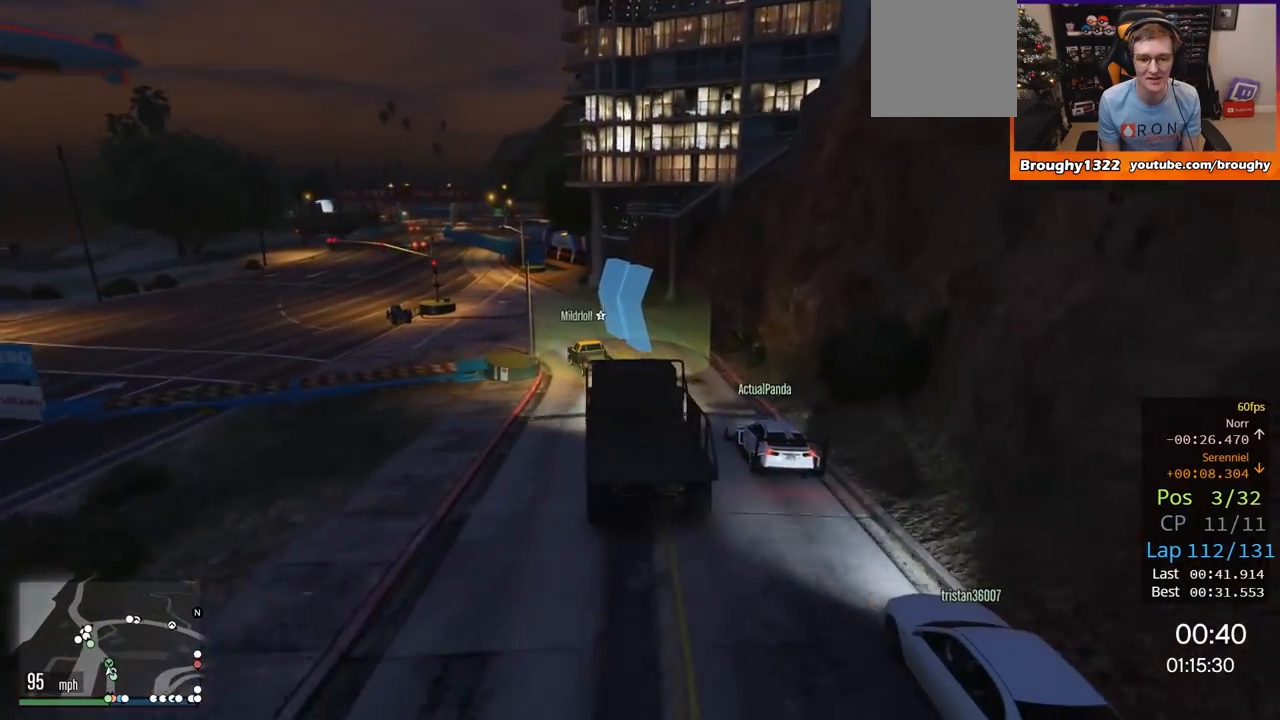
{"buttons": [], "left_stick": "center", "right_stick": "center", "events": [[501, "left_stick", "center"]]}
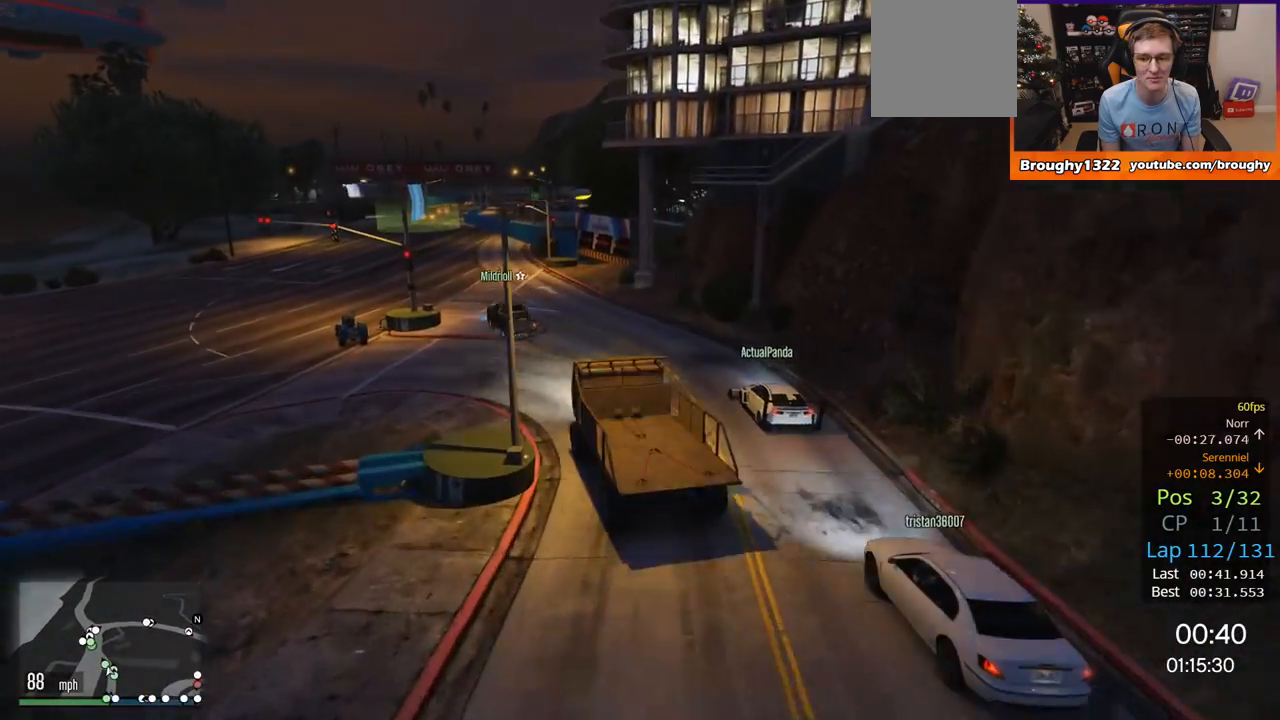
{"buttons": ["R2"], "left_stick": "up-left", "right_stick": "center", "events": [[50, "left_stick", "up-left"], [150, "R2", "down"], [217, "left_stick", "center"], [383, "left_stick", "left"], [467, "left_stick", "up-left"]]}
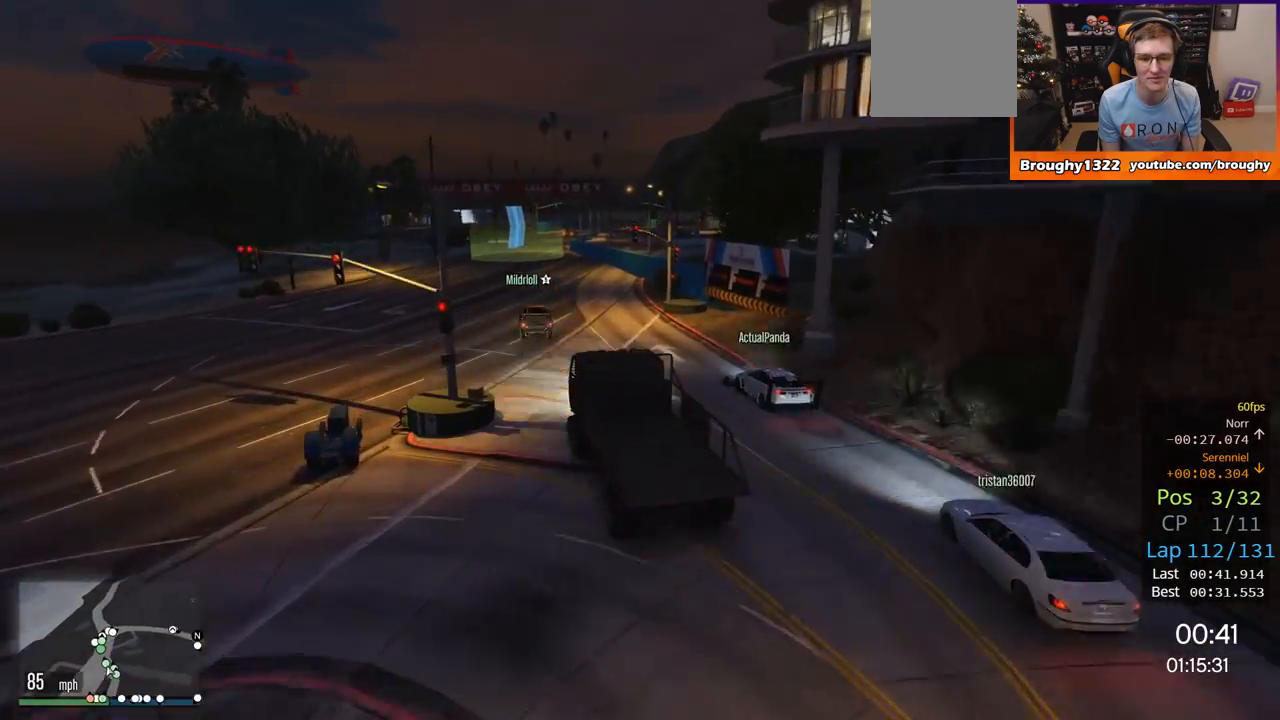
{"buttons": ["R2"], "left_stick": "right", "right_stick": "center", "events": [[84, "left_stick", "center"], [451, "left_stick", "right"]]}
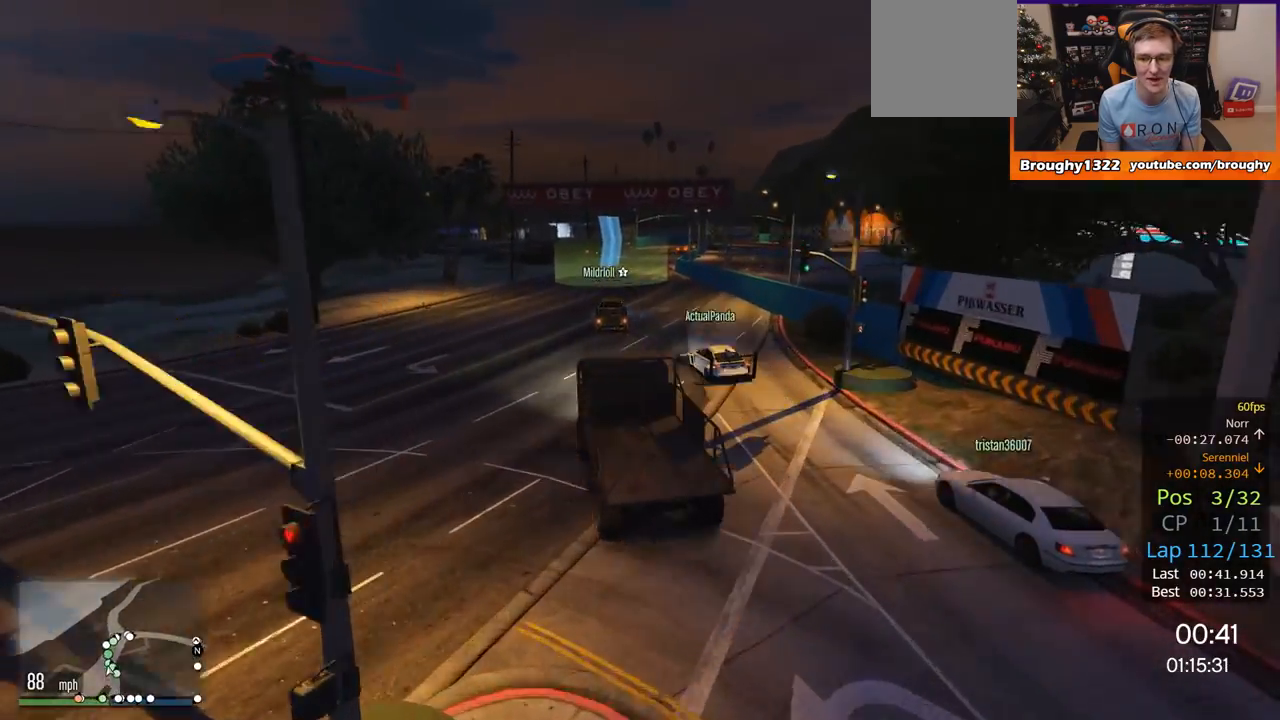
{"buttons": ["R2"], "left_stick": "right", "right_stick": "center", "events": [[150, "left_stick", "center"], [400, "left_stick", "right"]]}
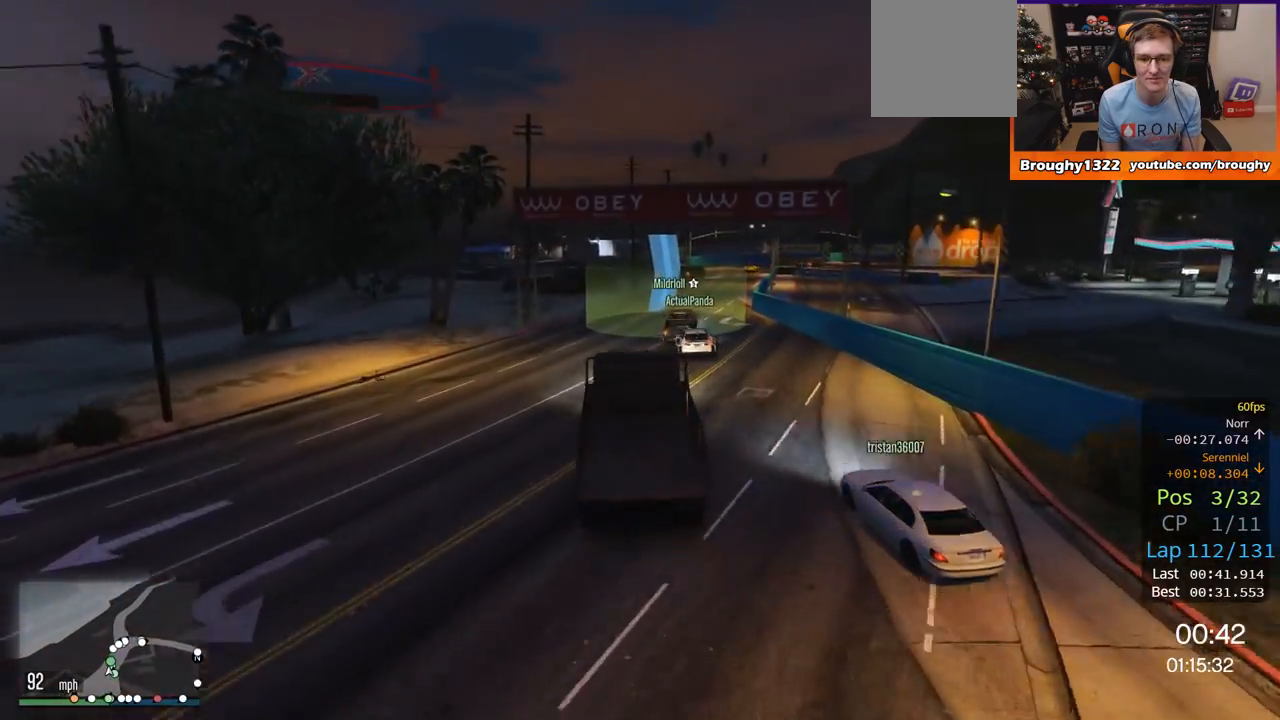
{"buttons": ["R2"], "left_stick": "right", "right_stick": "center", "events": [[117, "left_stick", "center"], [384, "left_stick", "right"]]}